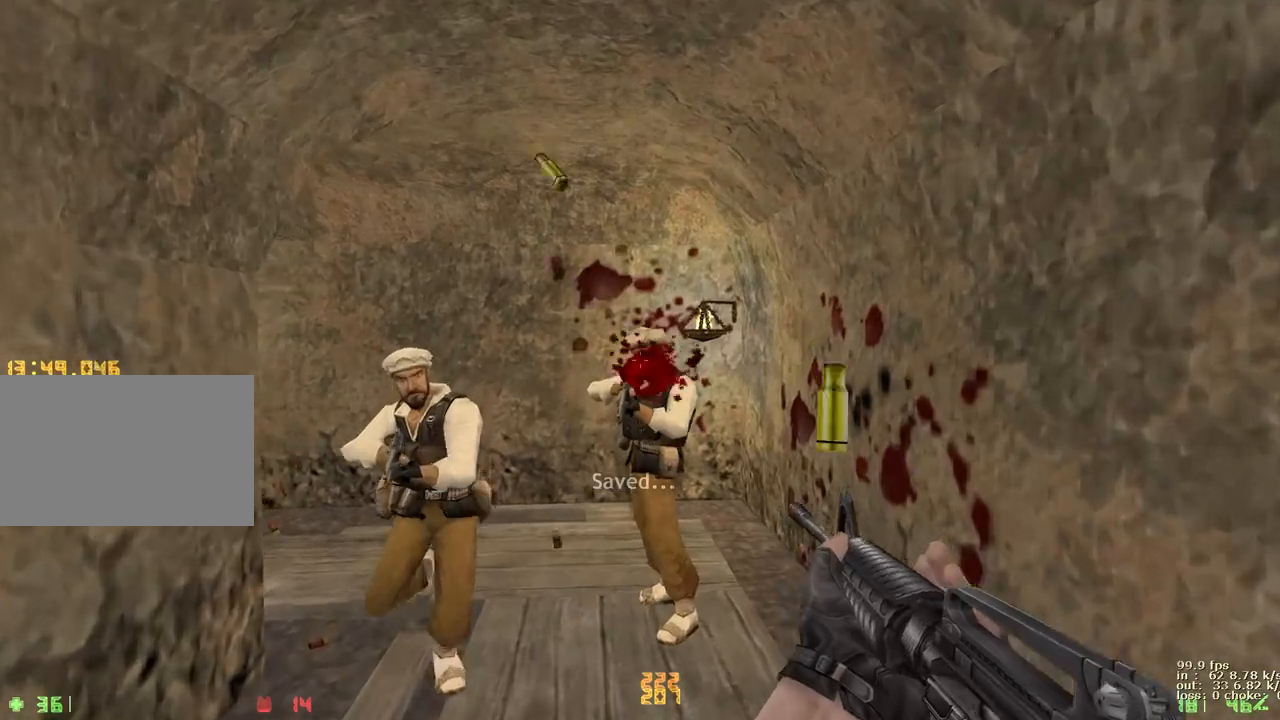
Gameplay with keyboard and mouse; each line is a JSON object with the keys held at the frame after it. "events" lists presses ("down") and releases ("up") of "1", "2", "3", "4", "5", "a", "alt", "b", "c", "caps_lock", "ctrl", "d", "e", "f", "g", "q", "r", "s", "shift", "space", "t", "tab", "v", "w", "x" and "z" between this image and that frame as [ms after this image, input, new state], when the widget could be followed in between. No other keys are recorded. Mouse buttons are not recorded. Not read: mouse_move.
{"keys": ["w"], "events": [[183, "w", "up"], [500, "w", "down"]]}
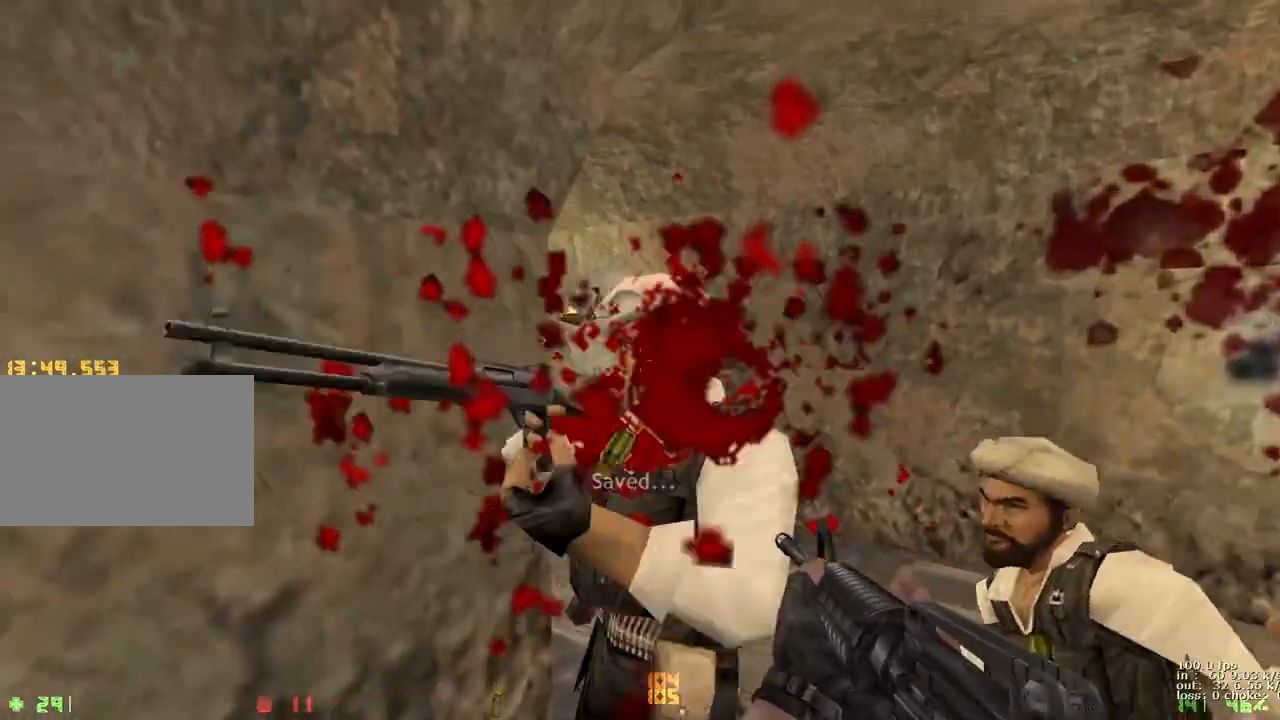
{"keys": ["a", "w"], "events": [[200, "d", "down"], [333, "a", "down"], [383, "d", "up"]]}
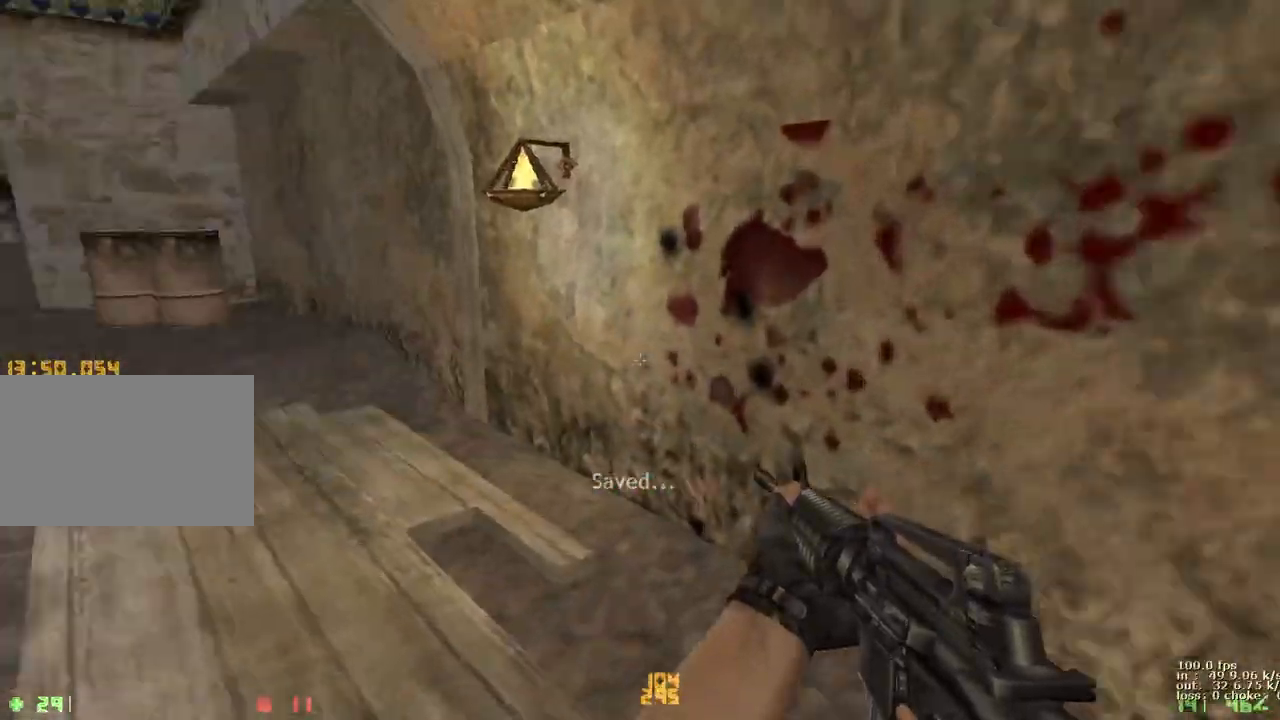
{"keys": ["a", "w"], "events": [[200, "d", "down"], [250, "a", "up"], [450, "a", "down"], [450, "d", "up"]]}
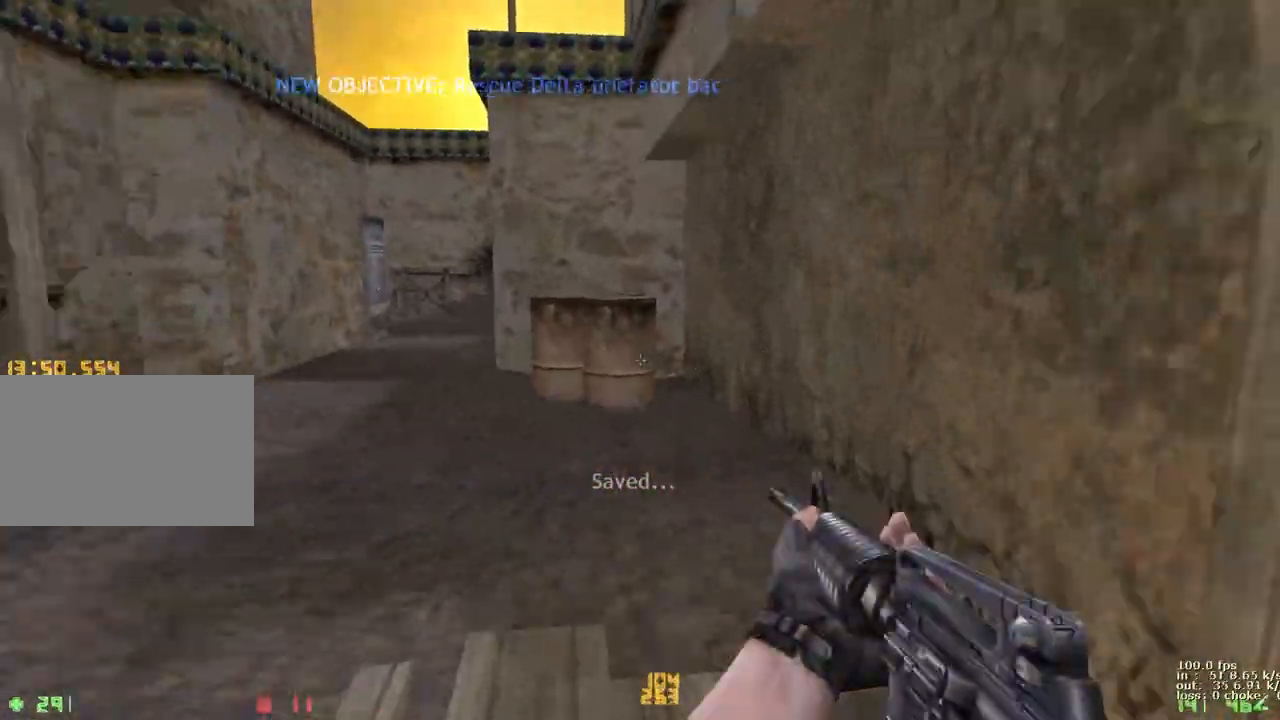
{"keys": ["d", "w"], "events": [[83, "1", "down"], [183, "1", "up"], [183, "a", "up"], [217, "1", "down"], [317, "d", "down"], [367, "1", "up"]]}
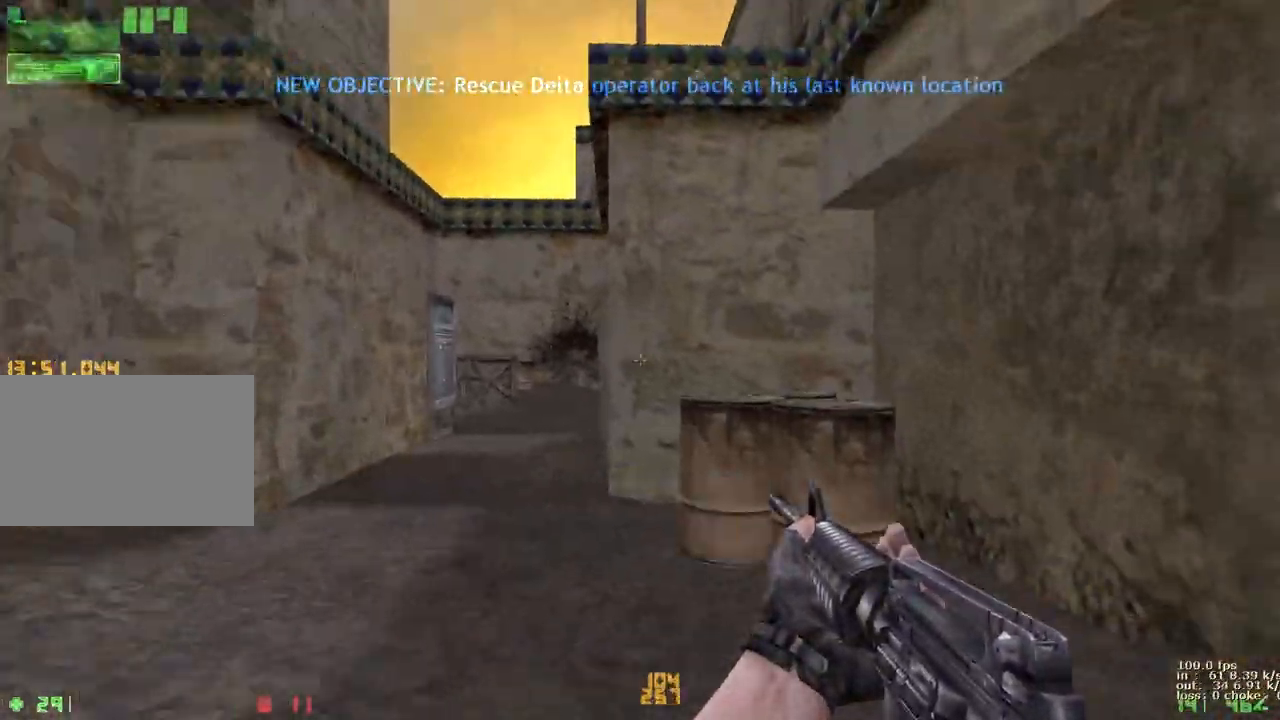
{"keys": ["d", "w"], "events": [[100, "a", "down"], [100, "d", "up"], [300, "v", "down"], [350, "d", "down"], [383, "a", "up"], [433, "v", "up"]]}
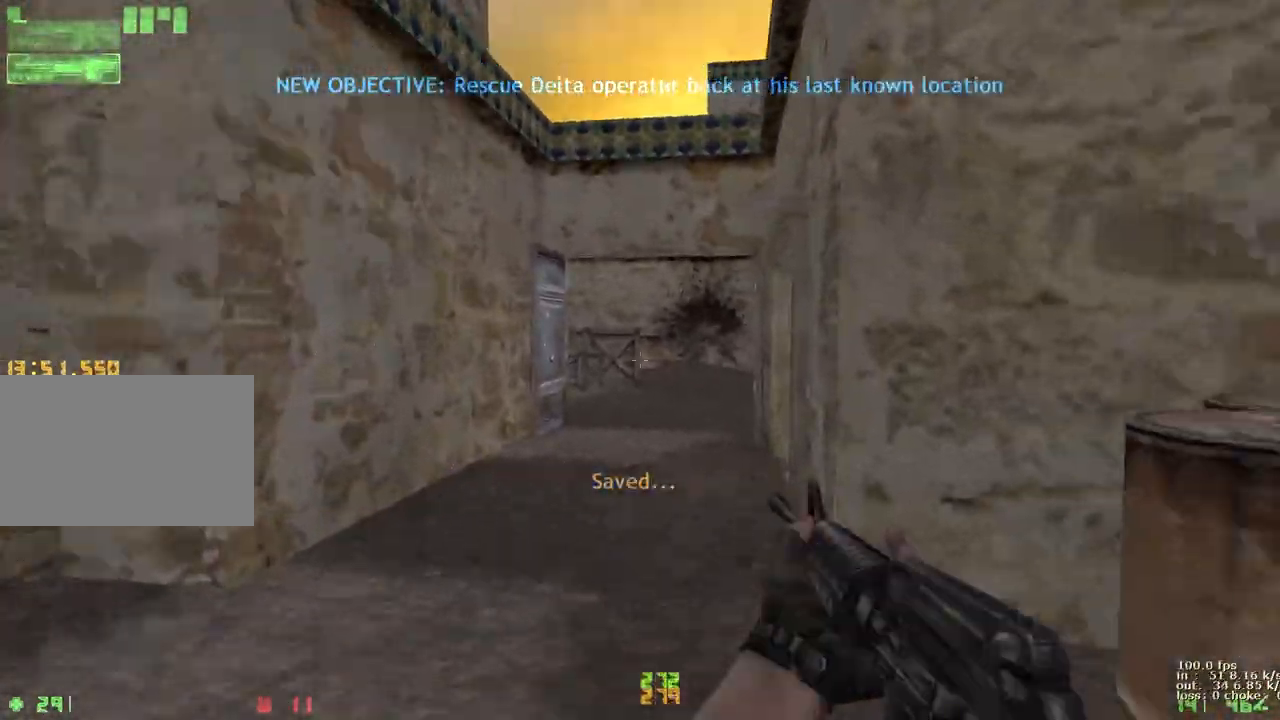
{"keys": ["d", "w"], "events": [[117, "a", "down"], [117, "d", "up"], [300, "a", "up"], [300, "d", "down"]]}
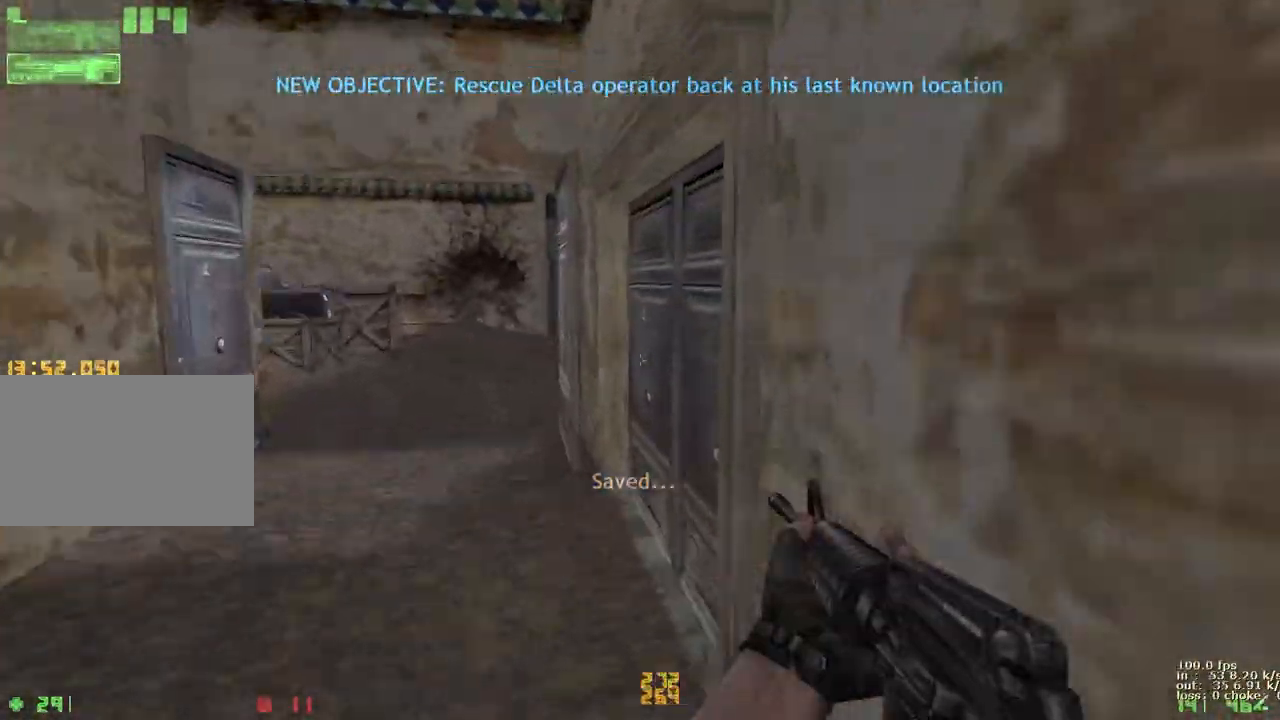
{"keys": ["a", "w"], "events": [[50, "a", "down"], [50, "d", "up"], [217, "a", "up"], [217, "d", "down"], [417, "a", "down"], [417, "d", "up"]]}
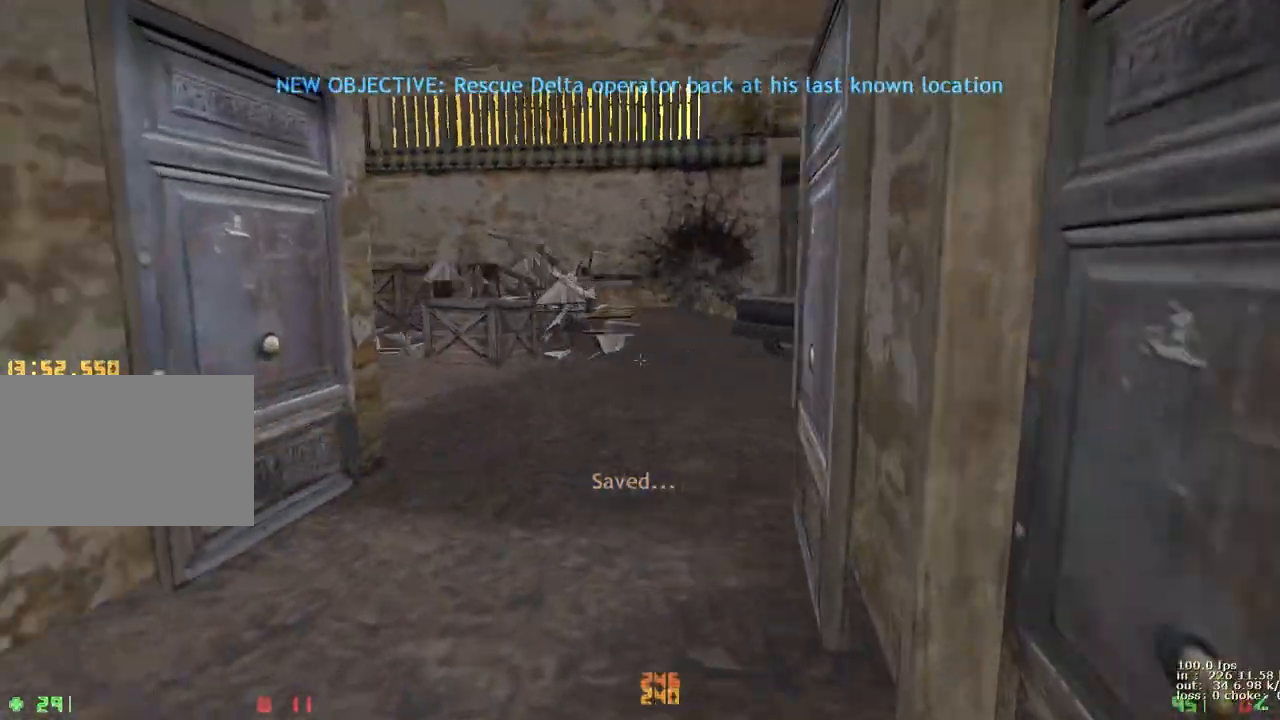
{"keys": ["d", "w"], "events": [[67, "a", "up"], [233, "d", "down"]]}
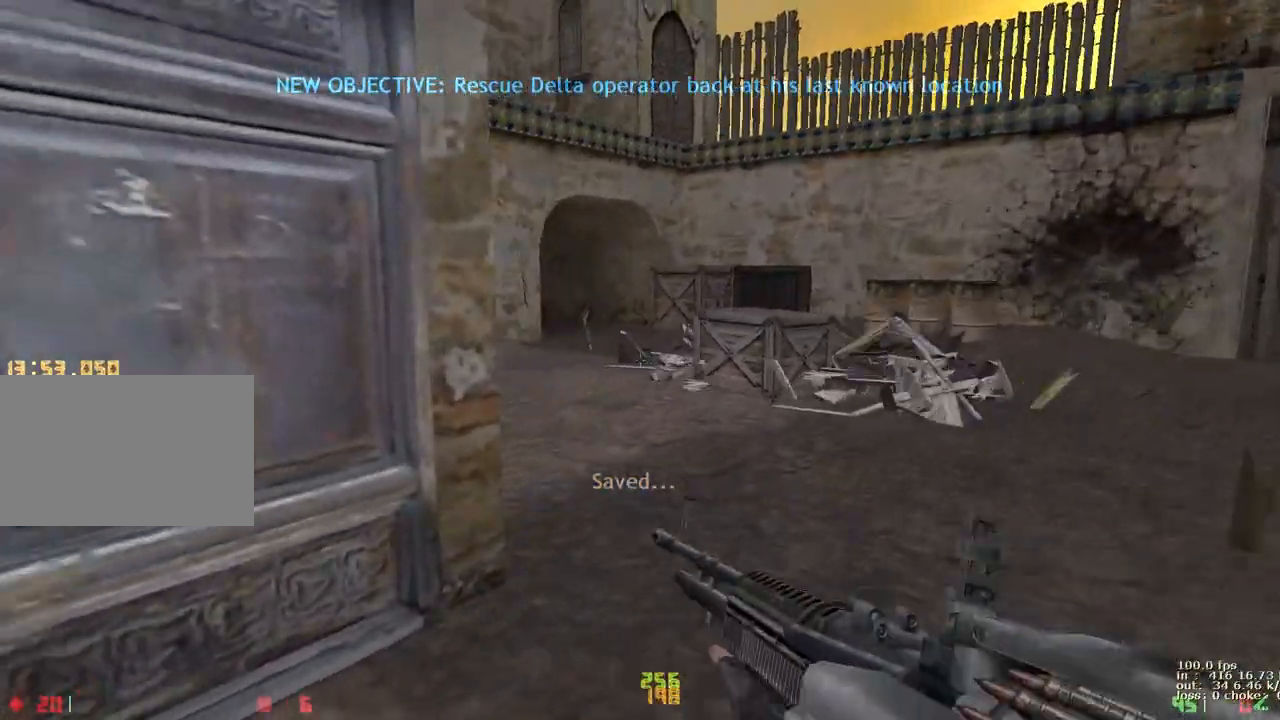
{"keys": ["e"], "events": [[117, "v", "down"], [217, "w", "up"], [300, "v", "up"], [400, "e", "down"], [450, "d", "up"]]}
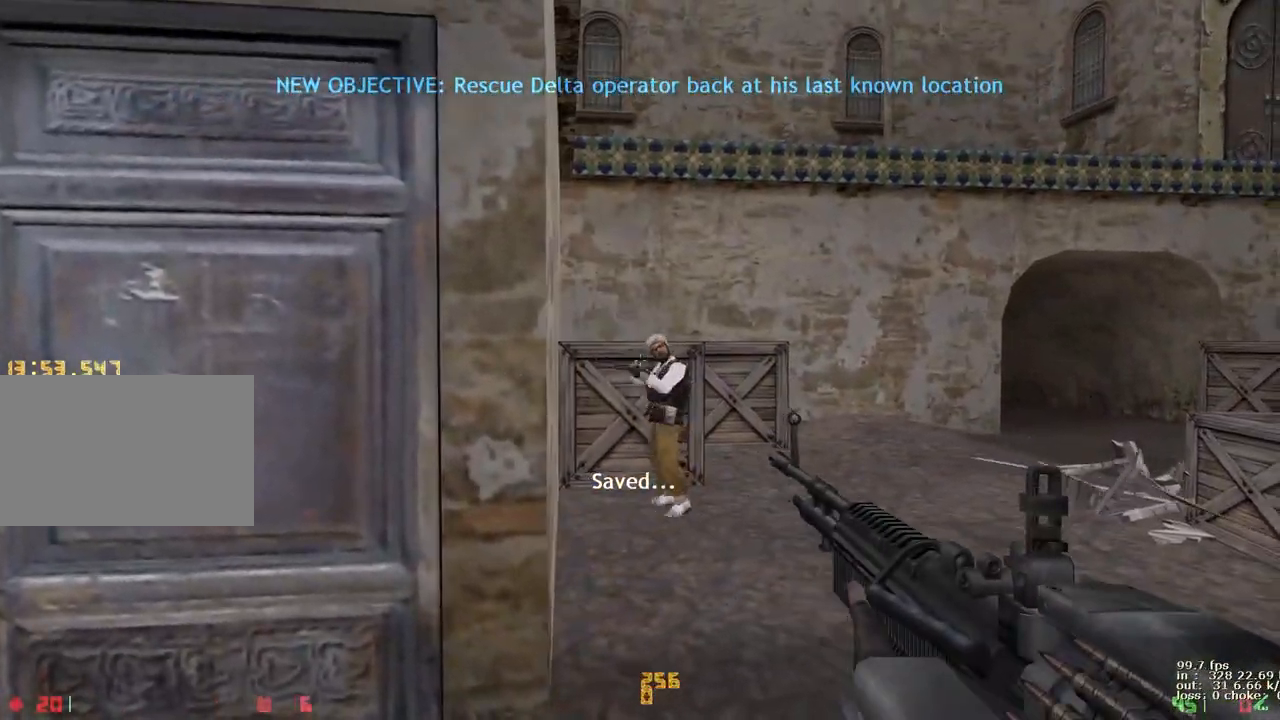
{"keys": ["a", "w"], "events": [[467, "e", "up"], [467, "w", "down"], [500, "a", "down"]]}
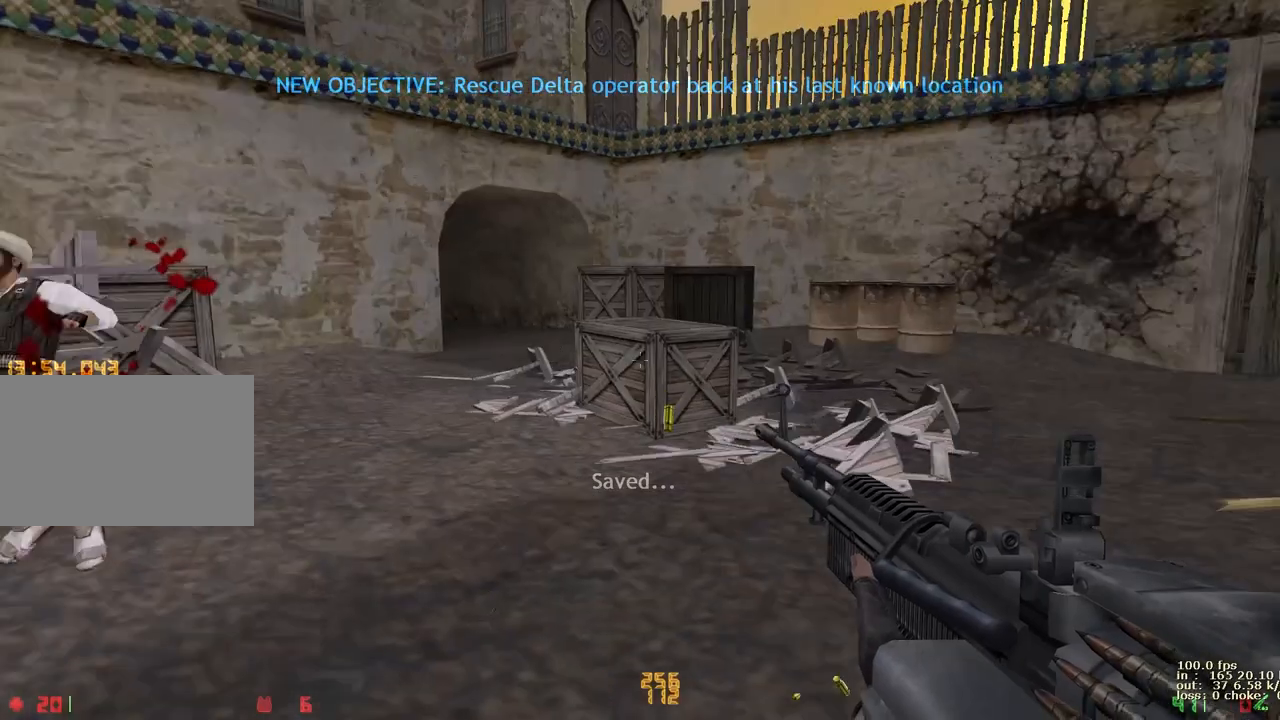
{"keys": ["e"], "events": [[333, "e", "down"], [383, "a", "up"], [383, "w", "up"]]}
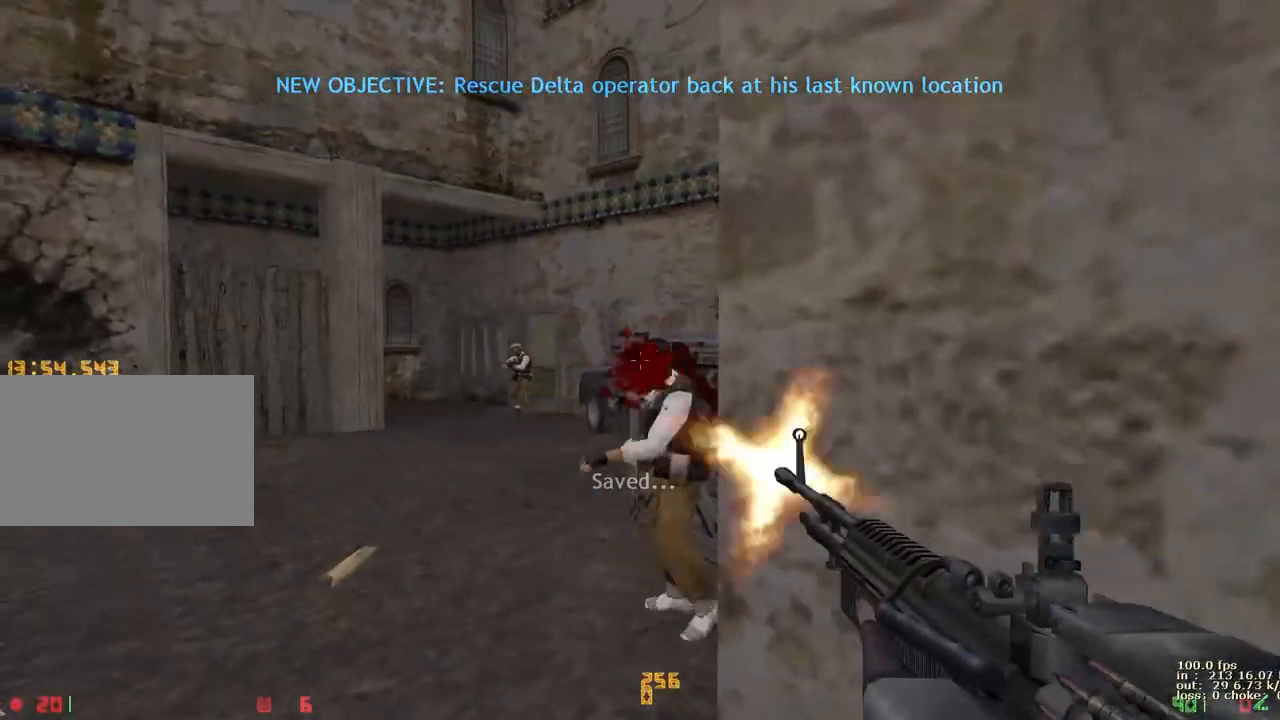
{"keys": ["a", "w"], "events": [[217, "w", "down"], [267, "e", "up"], [317, "a", "down"]]}
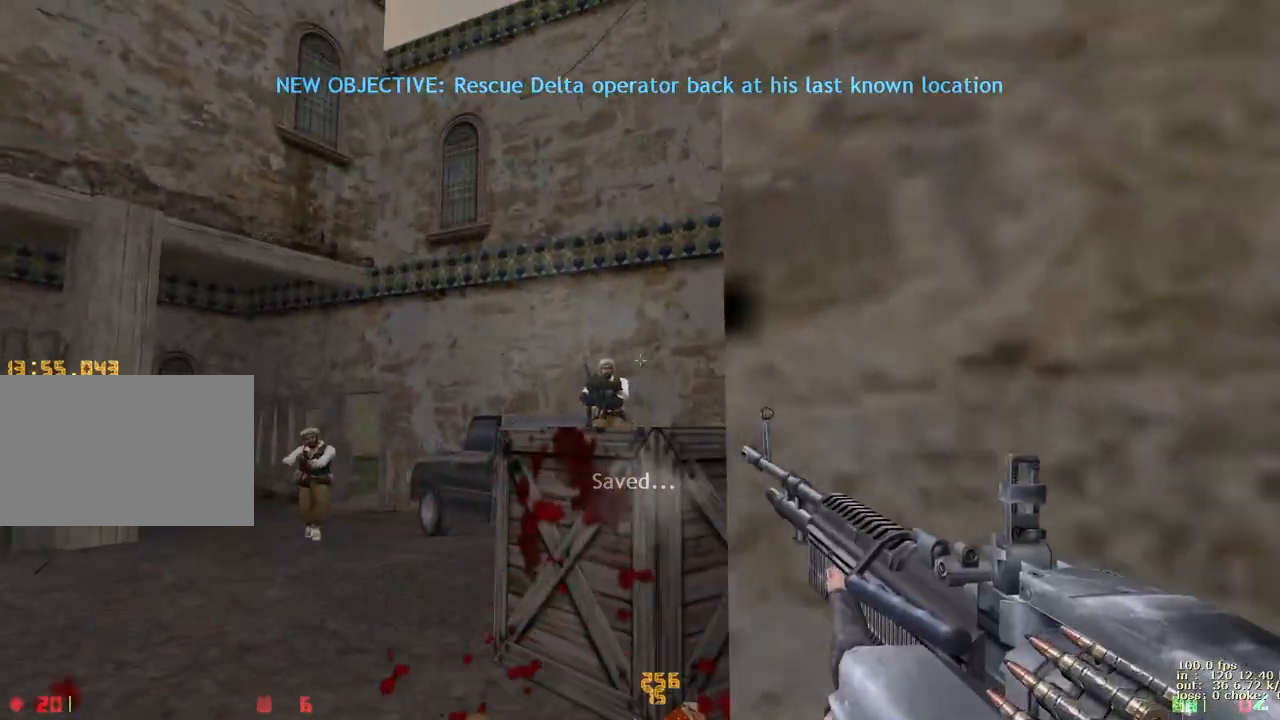
{"keys": ["e"], "events": [[33, "a", "up"], [33, "e", "down"], [83, "w", "up"]]}
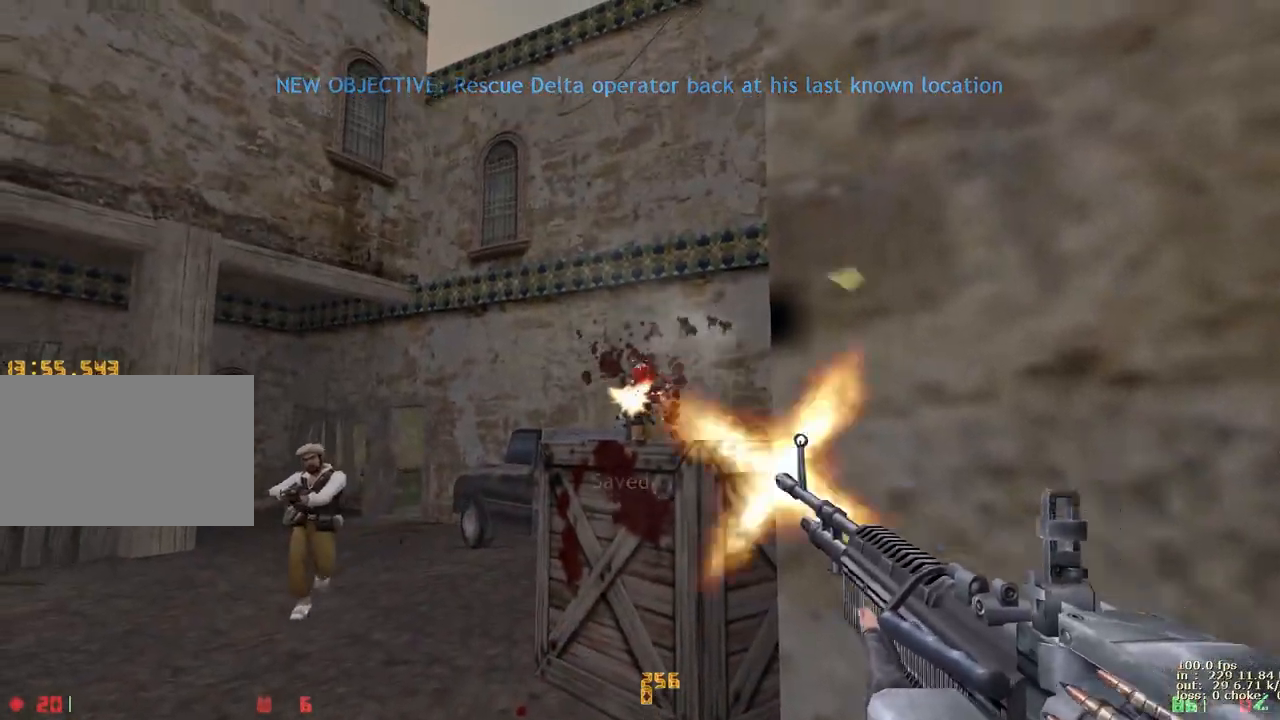
{"keys": ["w"], "events": [[100, "a", "down"], [150, "e", "up"], [150, "w", "down"], [250, "a", "up"]]}
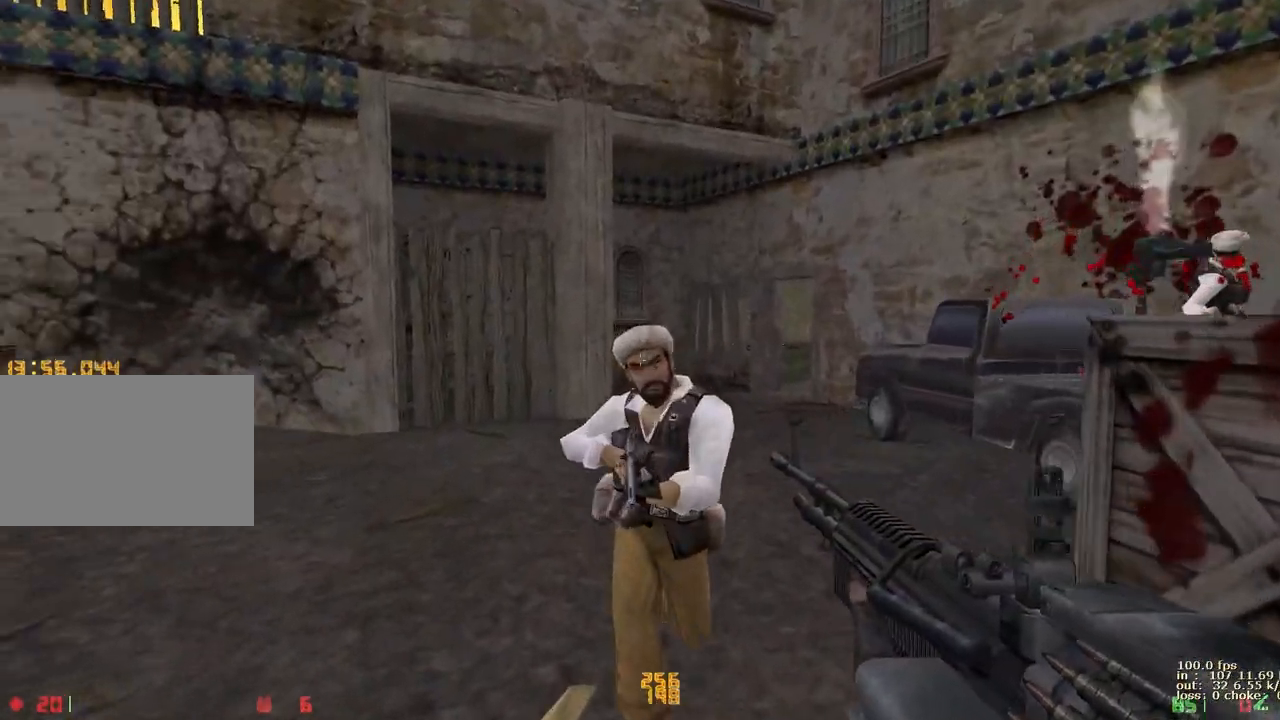
{"keys": ["d", "w"], "events": [[400, "d", "down"]]}
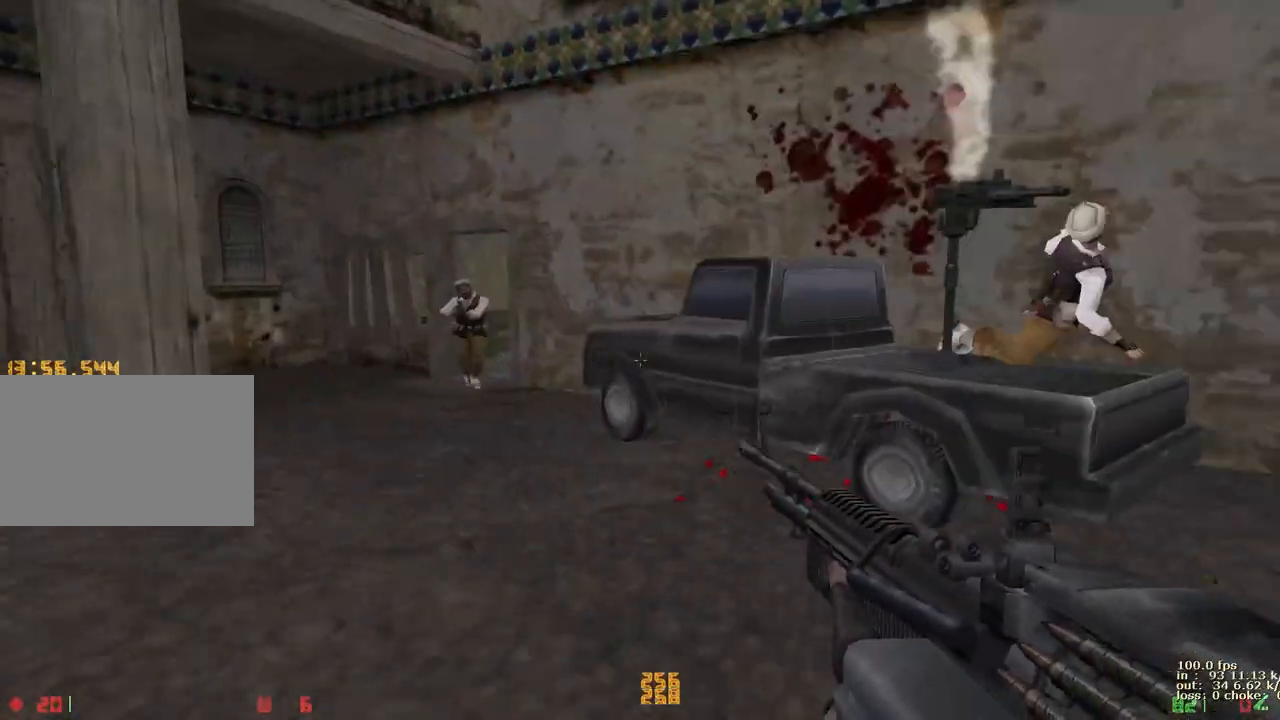
{"keys": ["w"], "events": [[33, "a", "down"], [33, "d", "up"], [233, "a", "up"], [233, "d", "down"], [367, "a", "down"], [367, "d", "up"], [450, "a", "up"]]}
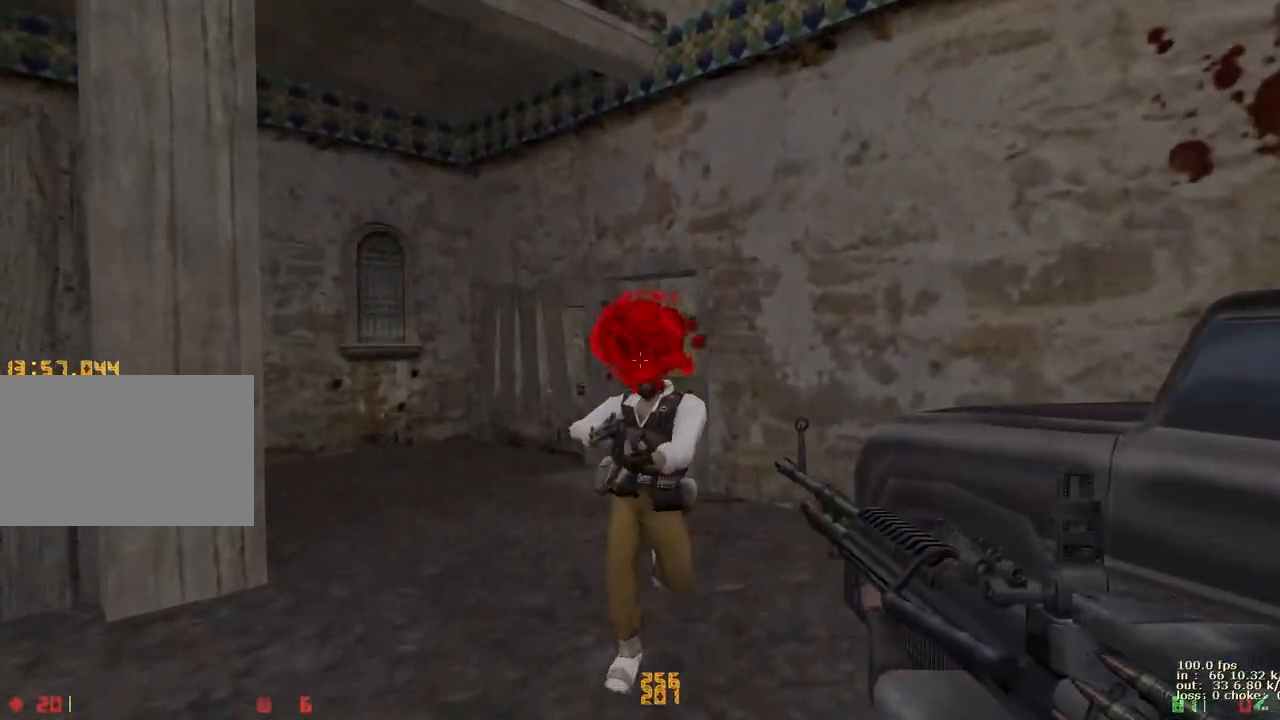
{"keys": ["d", "w"], "events": [[300, "a", "down"], [383, "a", "up"], [433, "d", "down"]]}
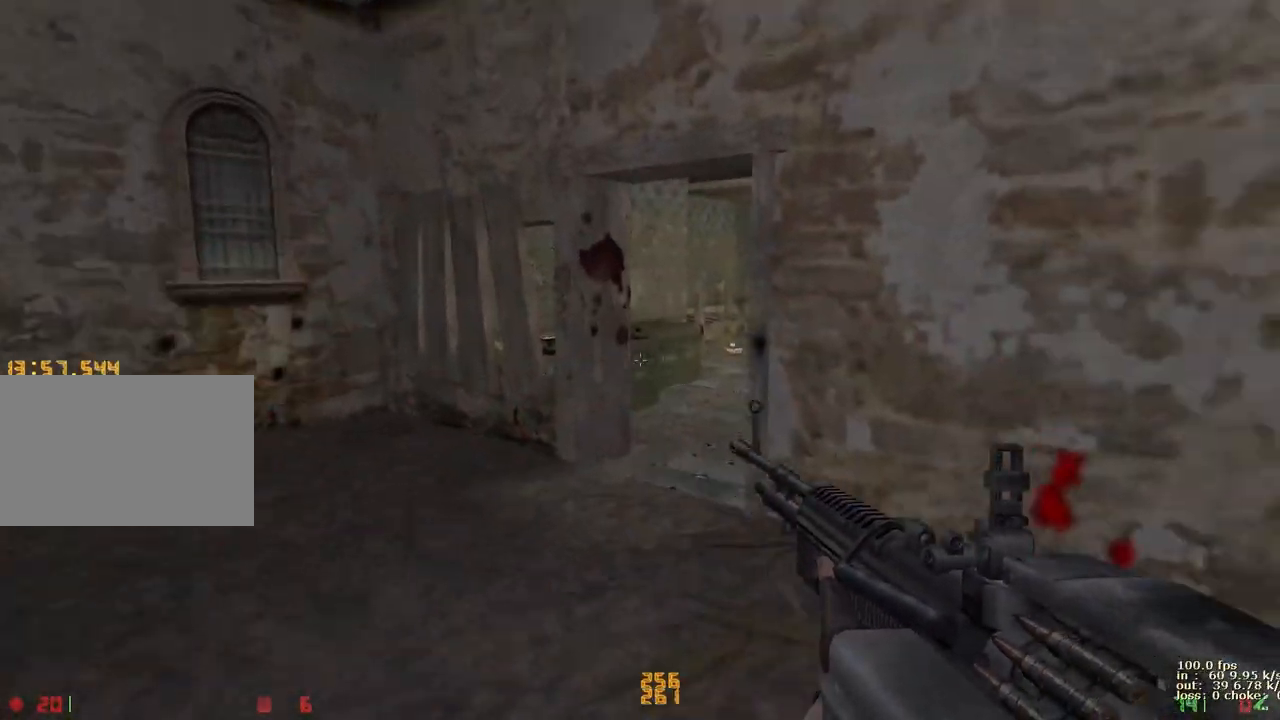
{"keys": ["d", "w"], "events": [[17, "a", "down"], [17, "d", "up"], [167, "a", "up"], [167, "d", "down"], [300, "a", "down"], [300, "d", "up"], [500, "a", "up"], [500, "d", "down"]]}
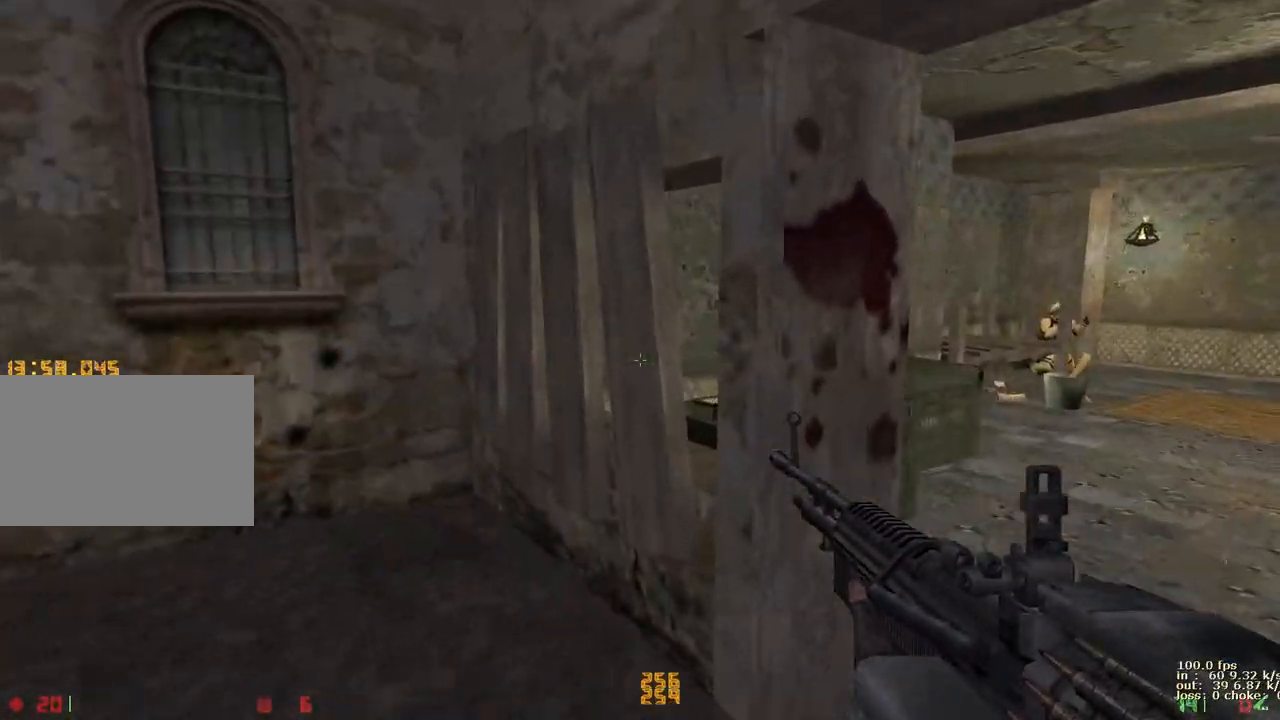
{"keys": ["d", "w"], "events": [[267, "a", "down"], [317, "d", "up"], [467, "a", "up"], [467, "d", "down"]]}
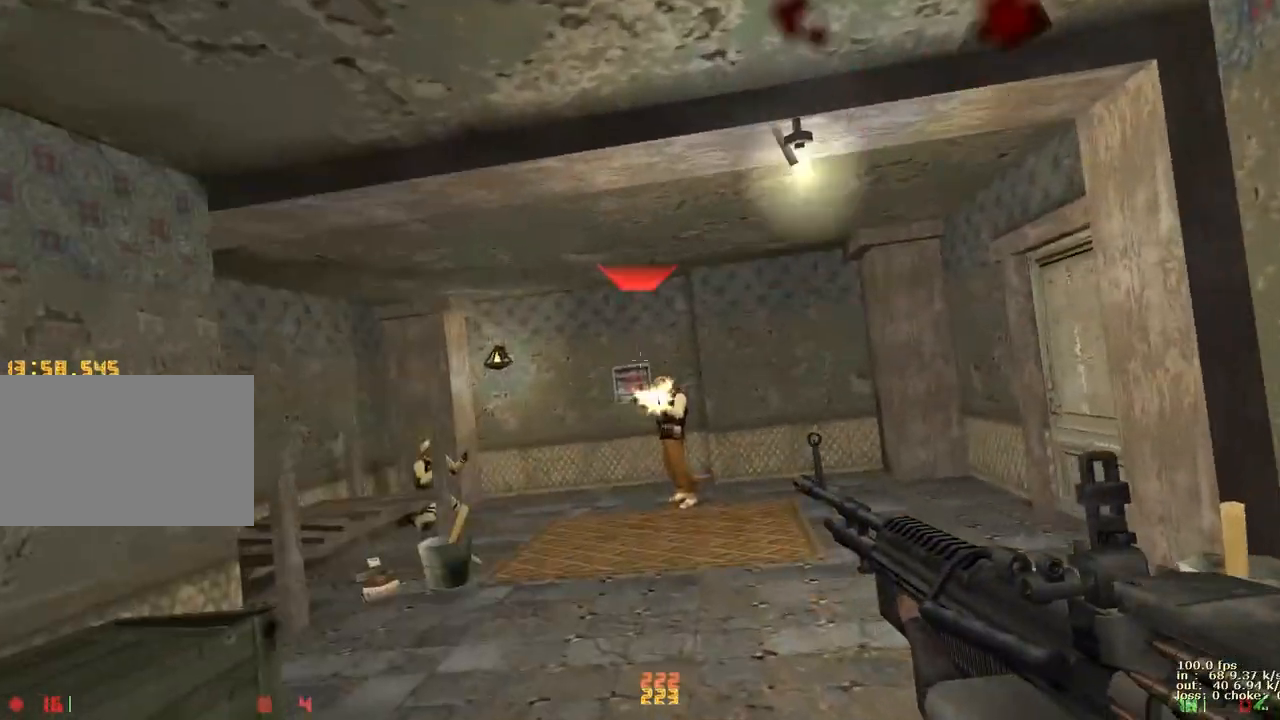
{"keys": ["w"], "events": [[17, "d", "up"]]}
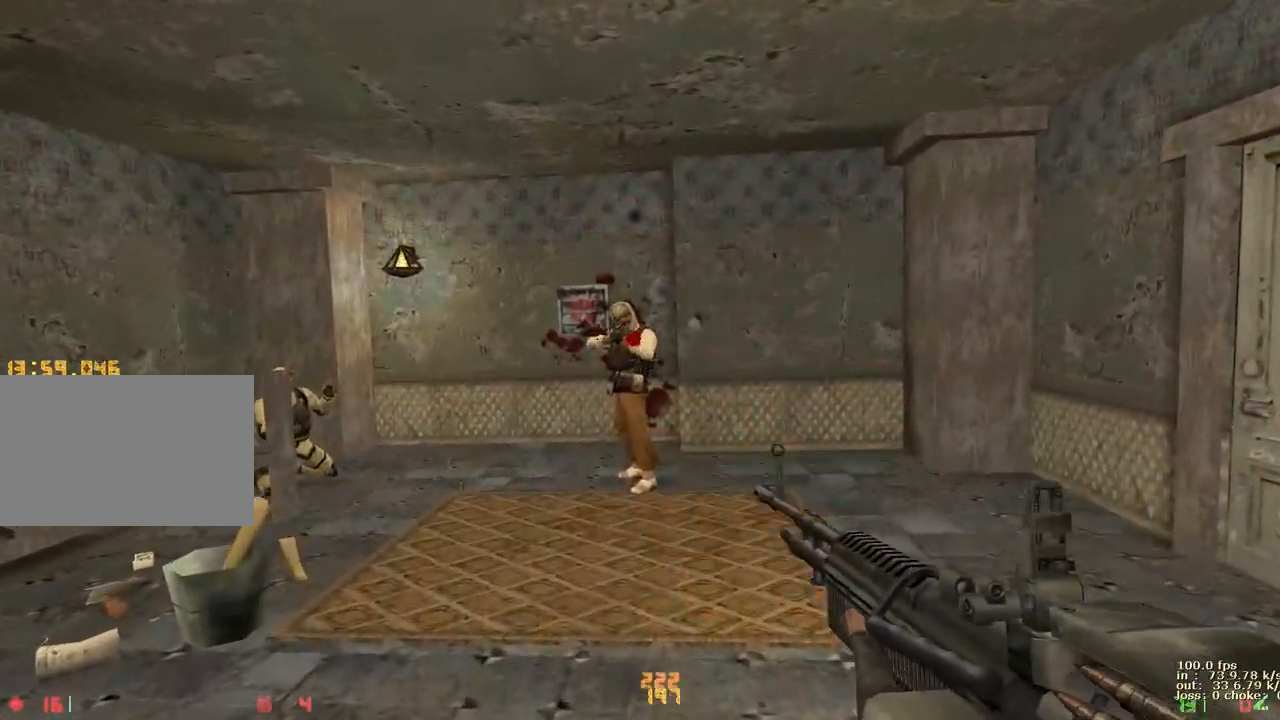
{"keys": ["w"], "events": []}
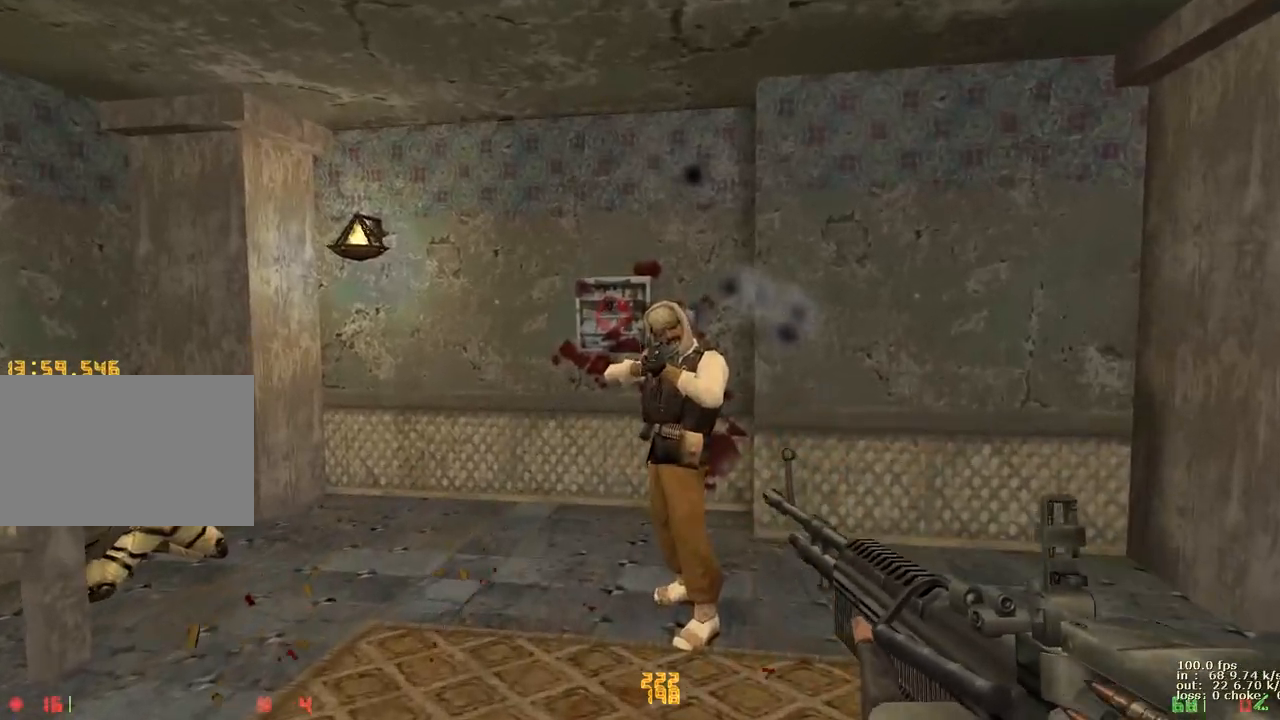
{"keys": ["2", "w"], "events": [[467, "2", "down"]]}
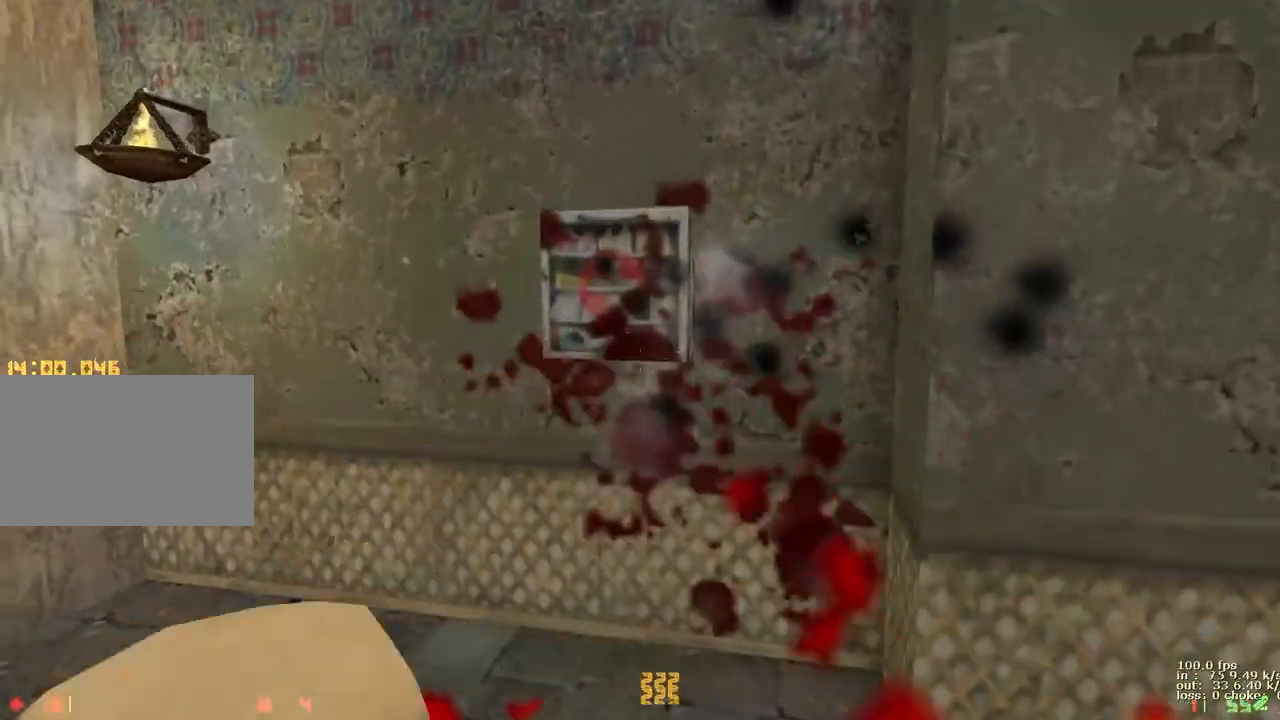
{"keys": ["a", "w"], "events": [[100, "2", "up"], [433, "a", "down"]]}
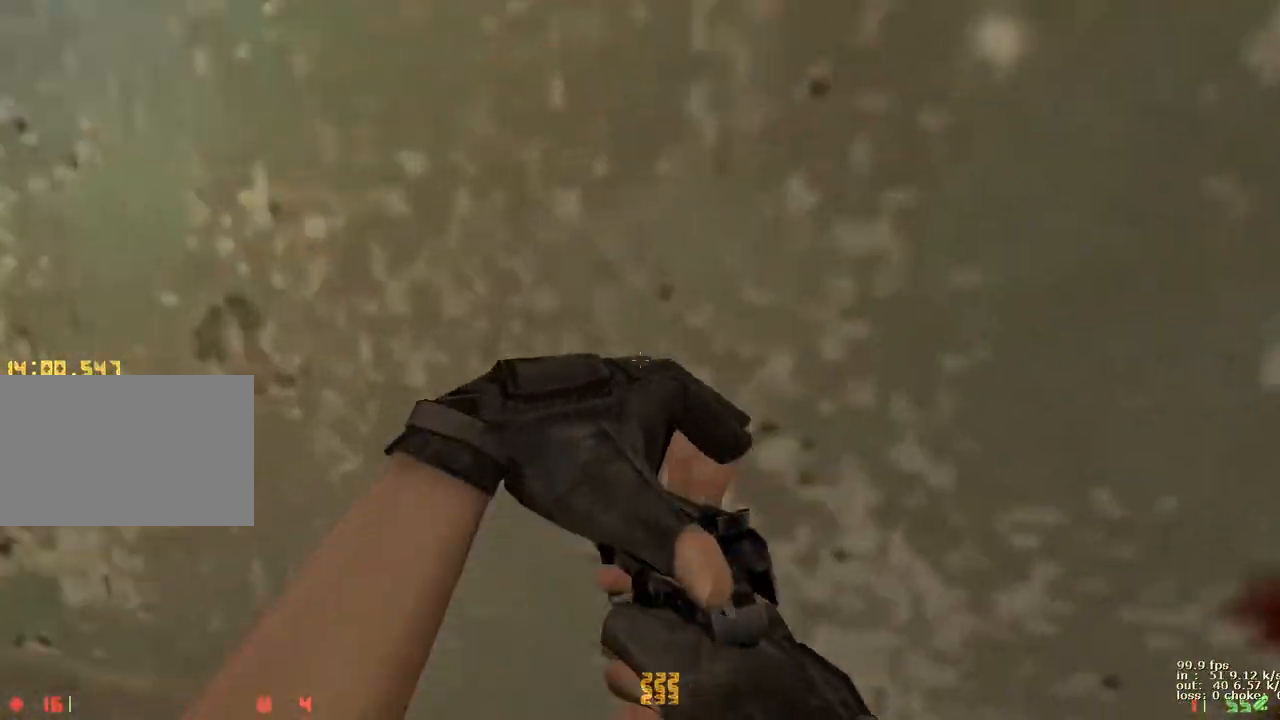
{"keys": ["w"], "events": [[33, "w", "up"], [167, "s", "down"], [250, "a", "up"], [400, "s", "up"], [450, "w", "down"]]}
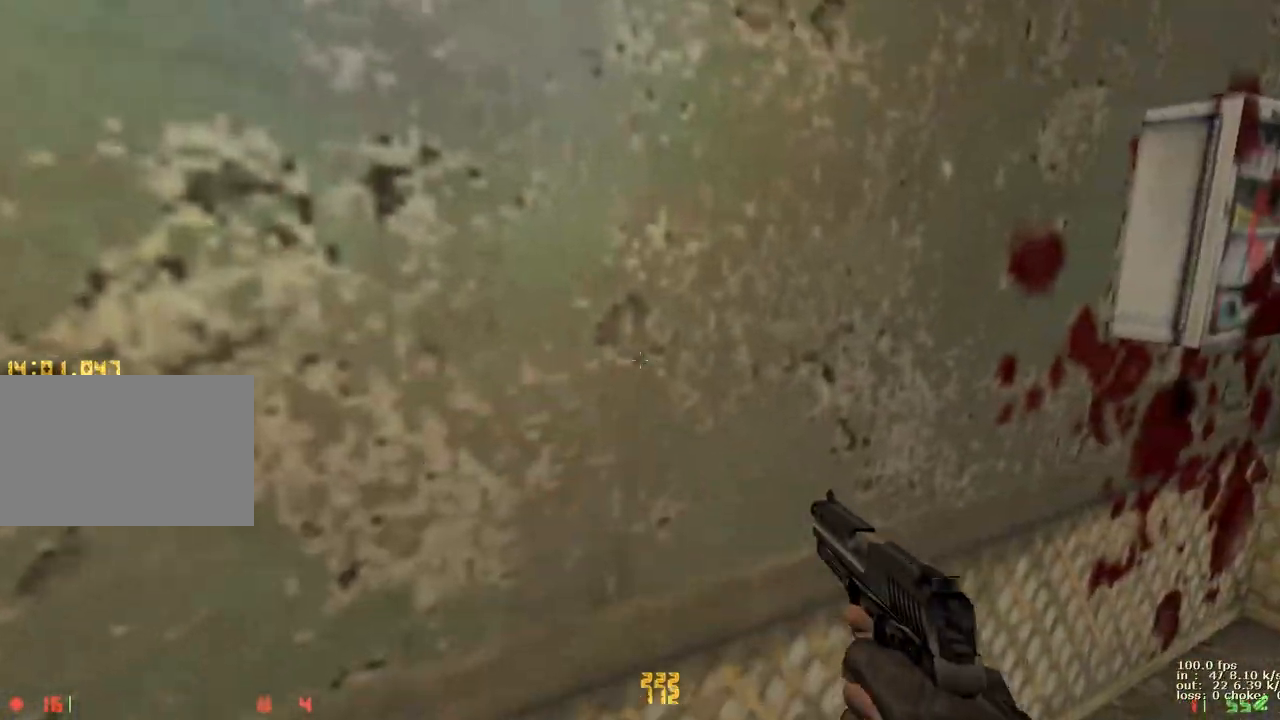
{"keys": ["e"], "events": [[183, "w", "up"], [467, "e", "down"]]}
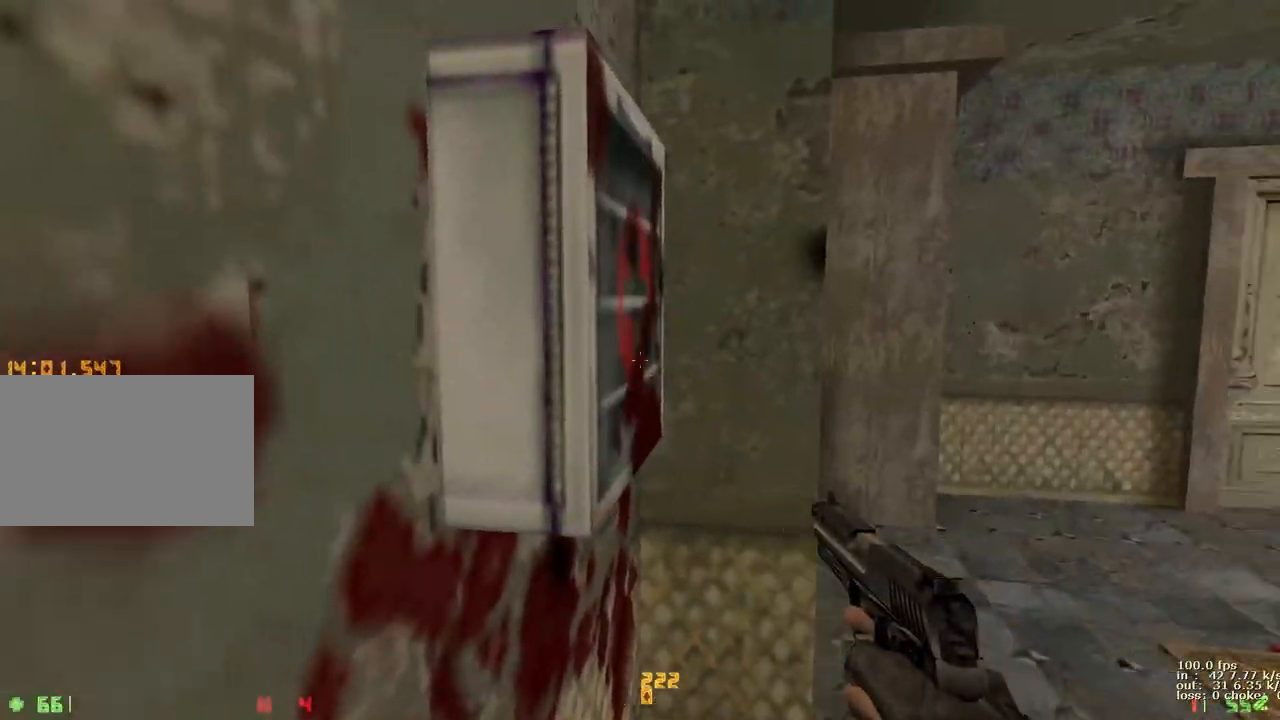
{"keys": [], "events": [[100, "e", "up"]]}